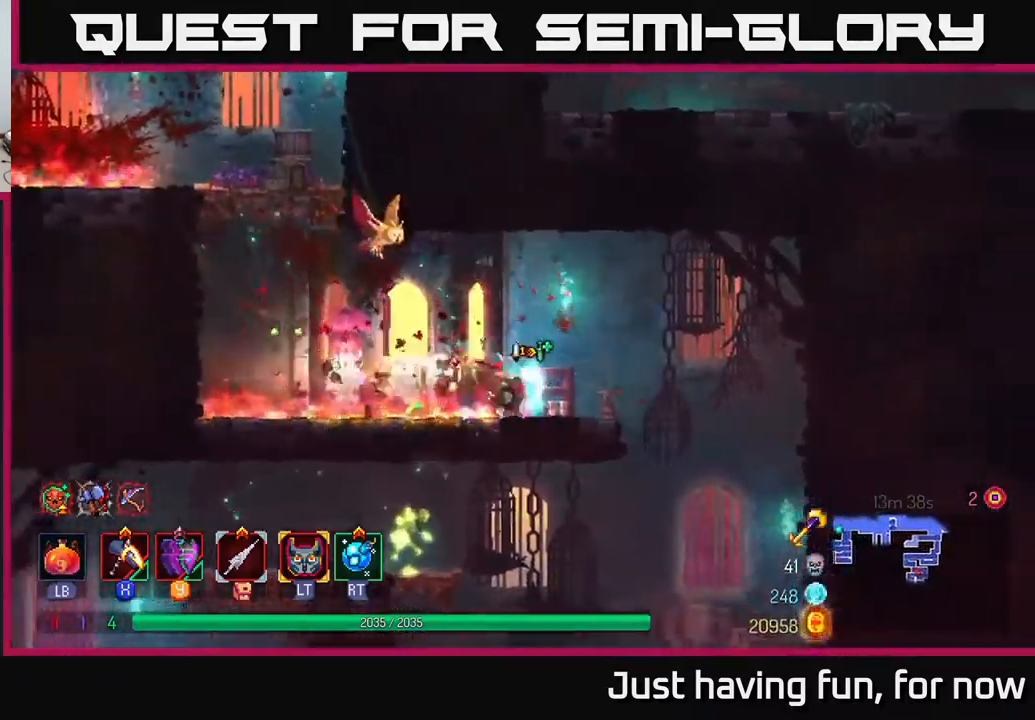
Gameplay with a controller (Xbox layout); each line is a JSON object with the inputs held at the frame after it. "events" lists button and stick changes between this image and that frame as [ms after this image, input, new state], when the widget could be followed in between.
{"buttons": [], "left_stick": "left", "right_stick": "center", "events": [[34, "B", "up"], [300, "left_stick", "center"], [450, "left_stick", "left"]]}
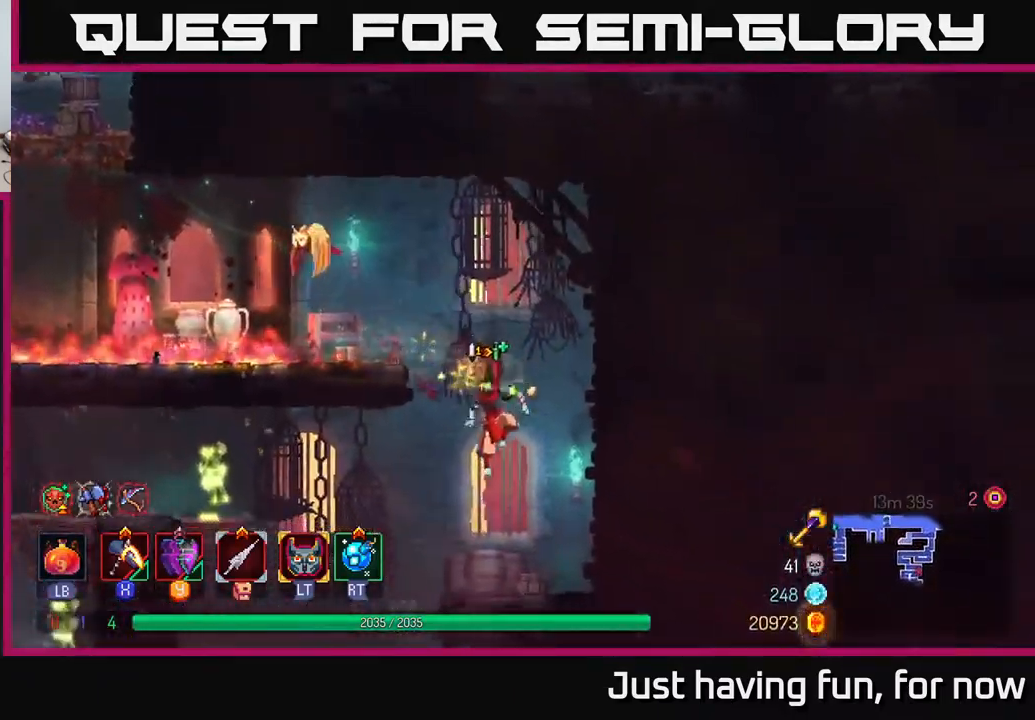
{"buttons": ["A"], "left_stick": "left", "right_stick": "center", "events": [[200, "A", "down"], [300, "A", "up"], [467, "A", "down"]]}
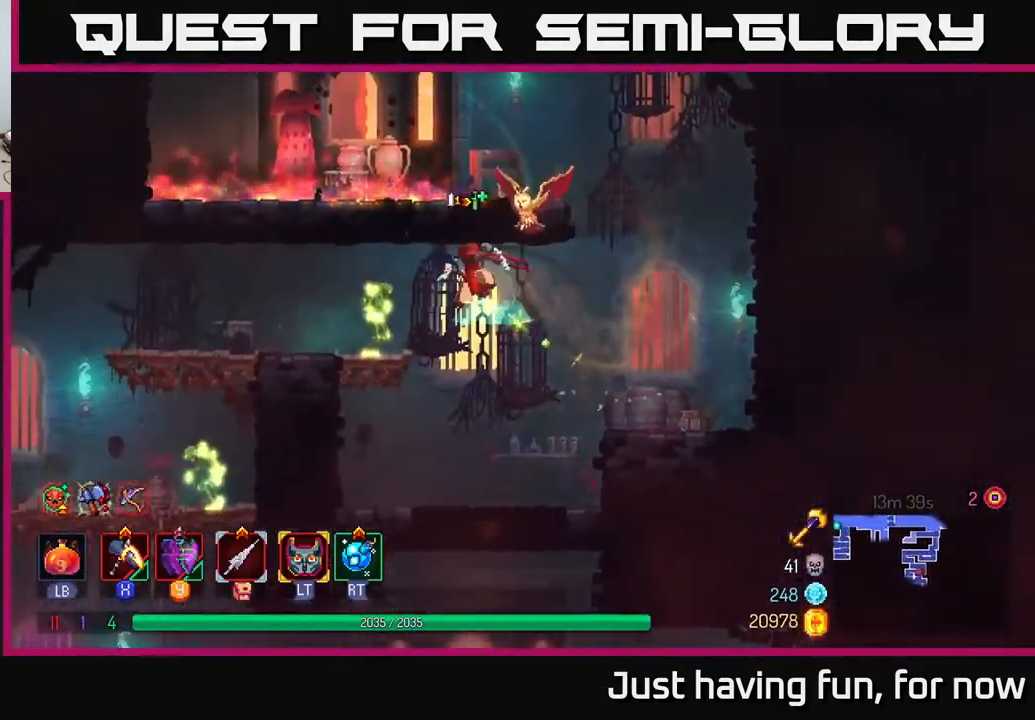
{"buttons": ["X"], "left_stick": "right", "right_stick": "center", "events": [[67, "A", "up"], [150, "B", "down"], [250, "B", "up"], [384, "left_stick", "right"], [401, "X", "down"]]}
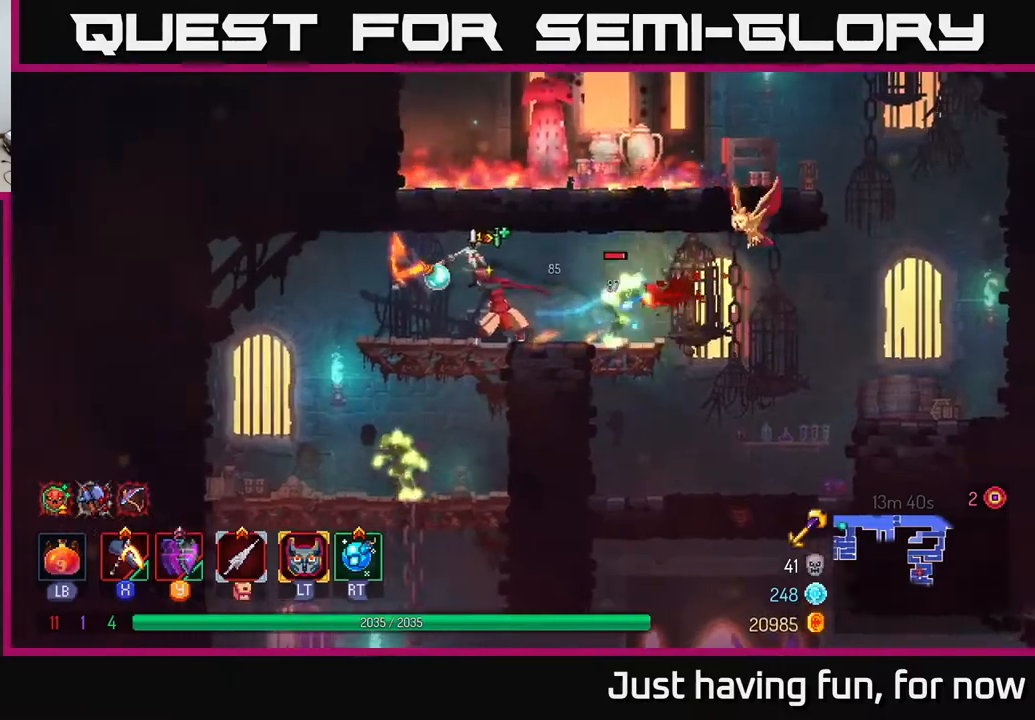
{"buttons": [], "left_stick": "center", "right_stick": "center", "events": [[267, "X", "up"], [283, "left_stick", "center"]]}
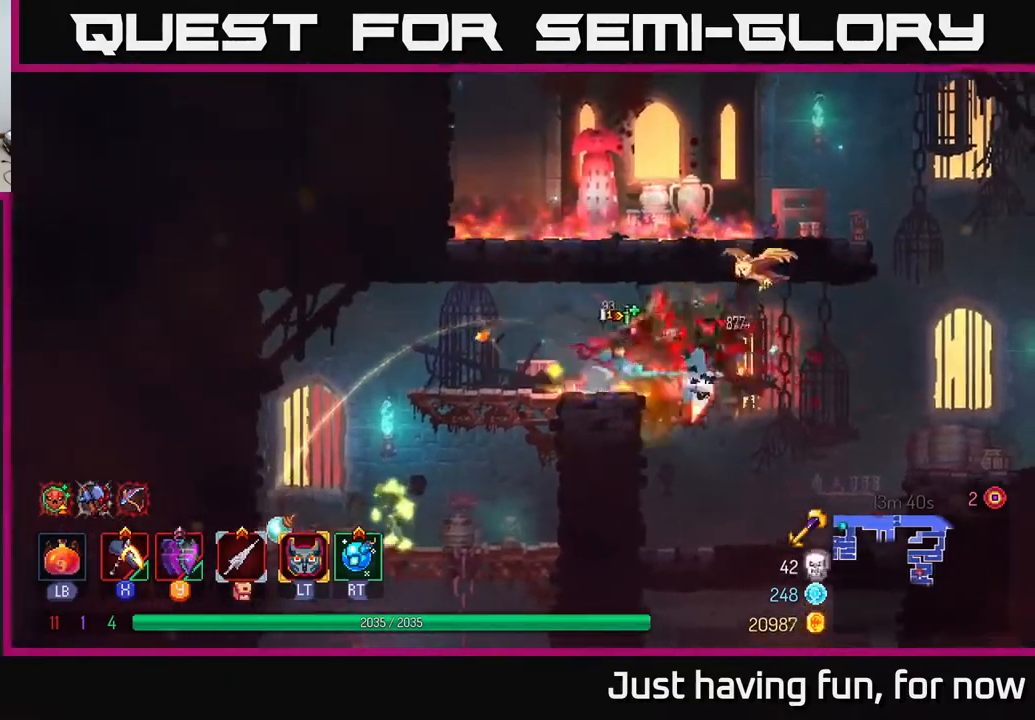
{"buttons": [], "left_stick": "left", "right_stick": "center", "events": [[67, "left_stick", "left"]]}
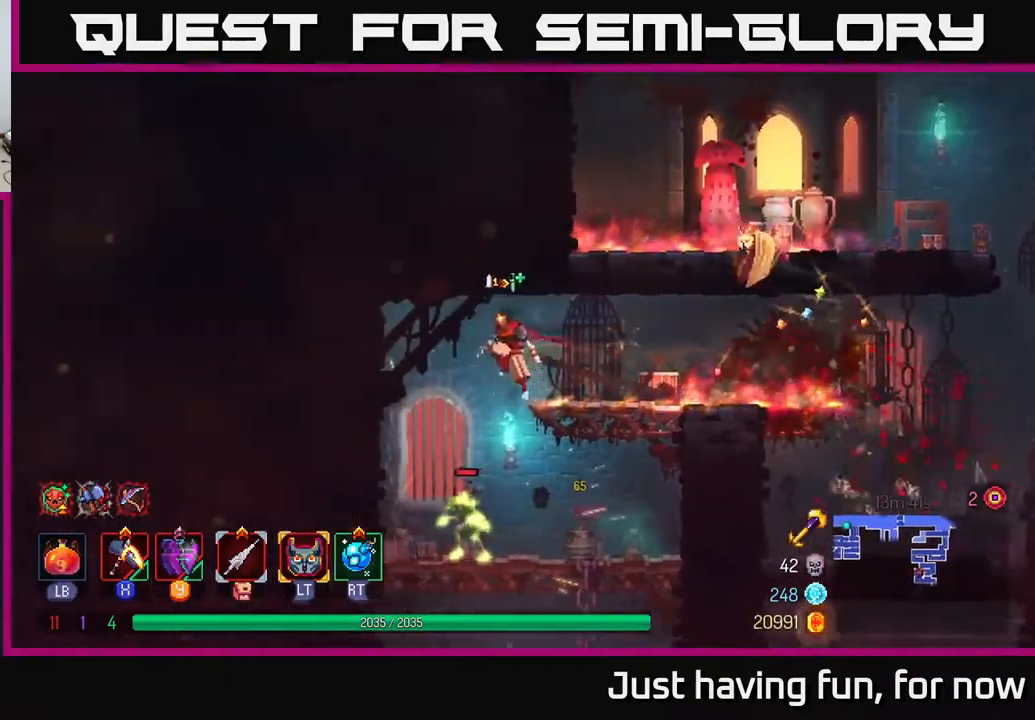
{"buttons": [], "left_stick": "center", "right_stick": "center", "events": [[50, "left_stick", "down"], [83, "A", "down"], [150, "A", "up"], [233, "left_stick", "center"]]}
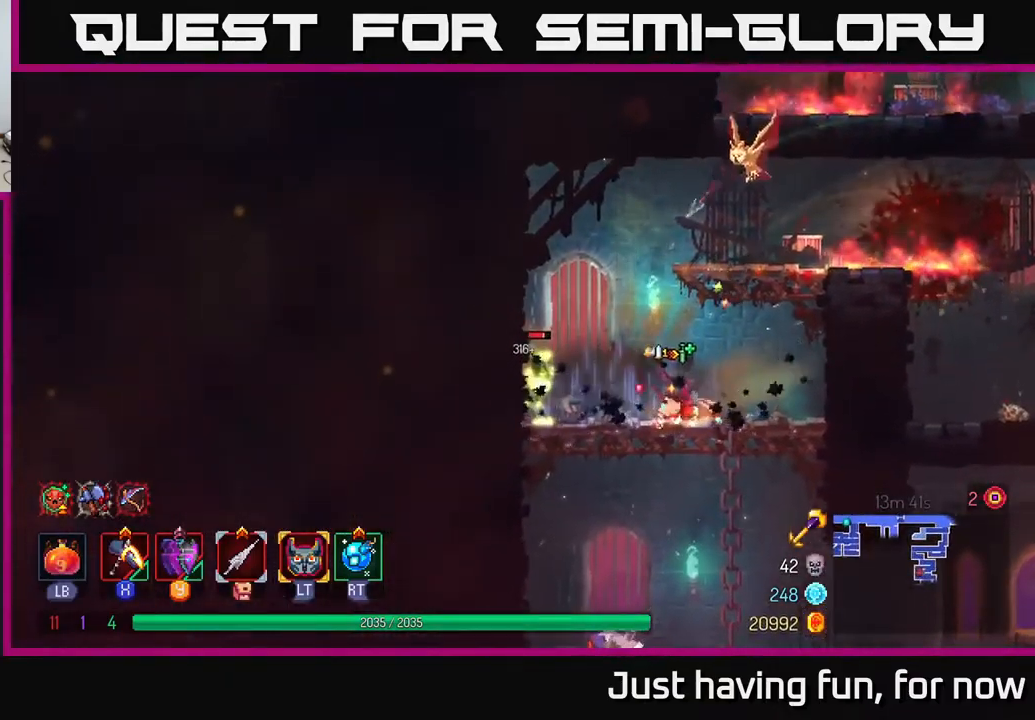
{"buttons": [], "left_stick": "center", "right_stick": "center", "events": [[33, "X", "down"], [83, "X", "up"]]}
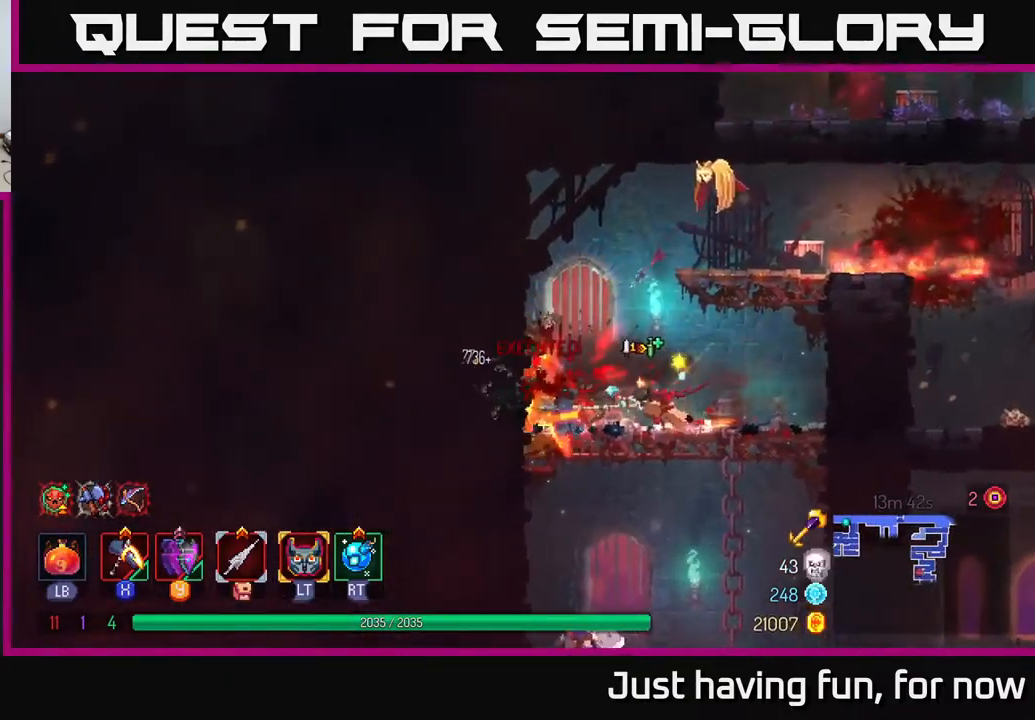
{"buttons": [], "left_stick": "down", "right_stick": "center", "events": [[67, "left_stick", "left"], [283, "left_stick", "down"], [317, "A", "down"], [367, "A", "up"], [400, "A", "down"], [483, "A", "up"]]}
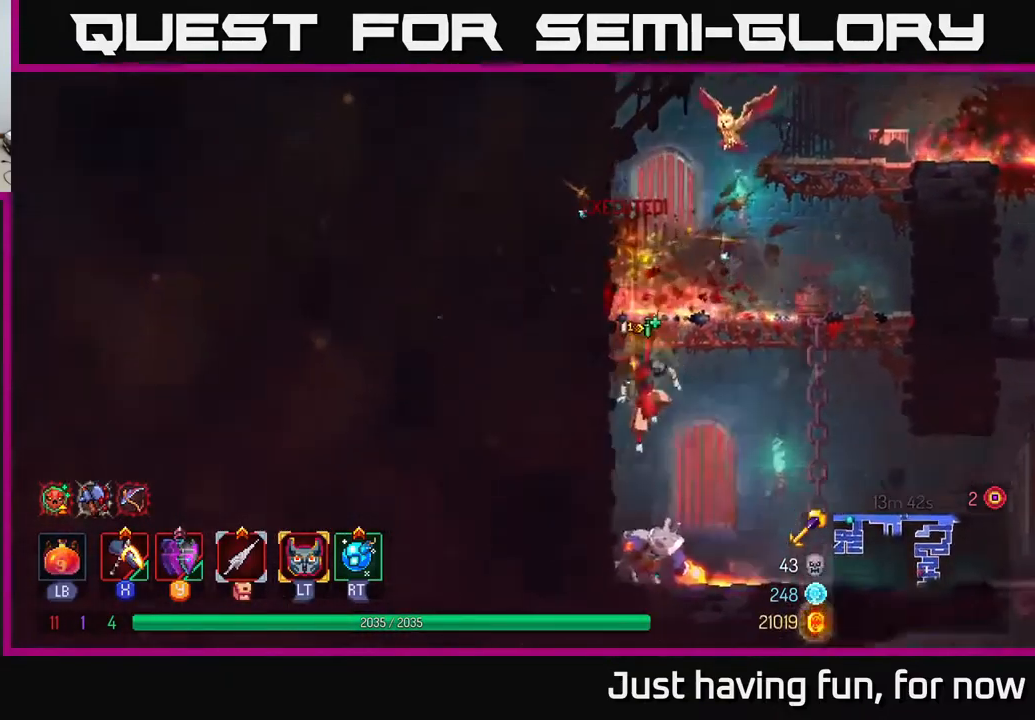
{"buttons": ["X"], "left_stick": "right", "right_stick": "center", "events": [[183, "left_stick", "center"], [317, "X", "down"], [317, "left_stick", "right"]]}
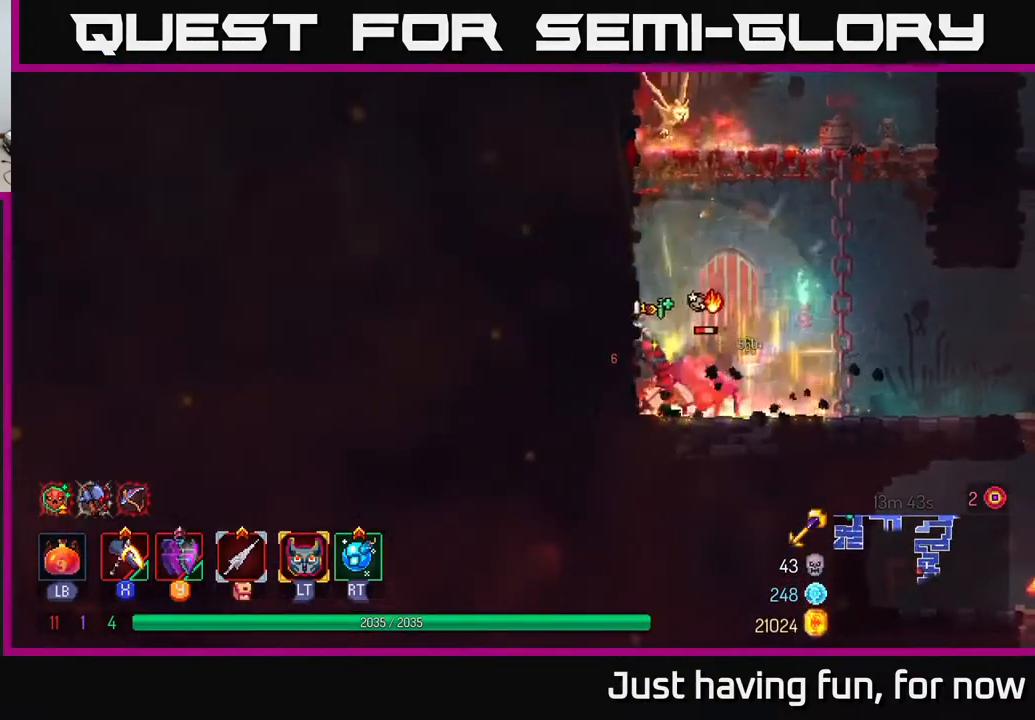
{"buttons": ["X"], "left_stick": "right", "right_stick": "center", "events": []}
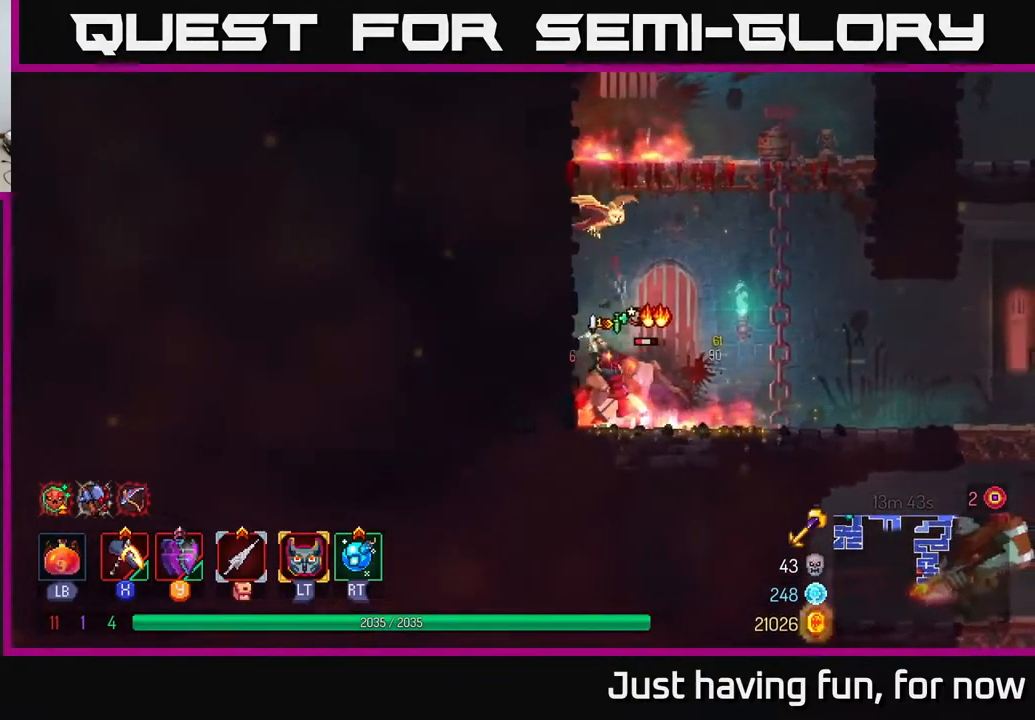
{"buttons": ["B"], "left_stick": "right", "right_stick": "center", "events": [[33, "X", "up"], [433, "B", "down"]]}
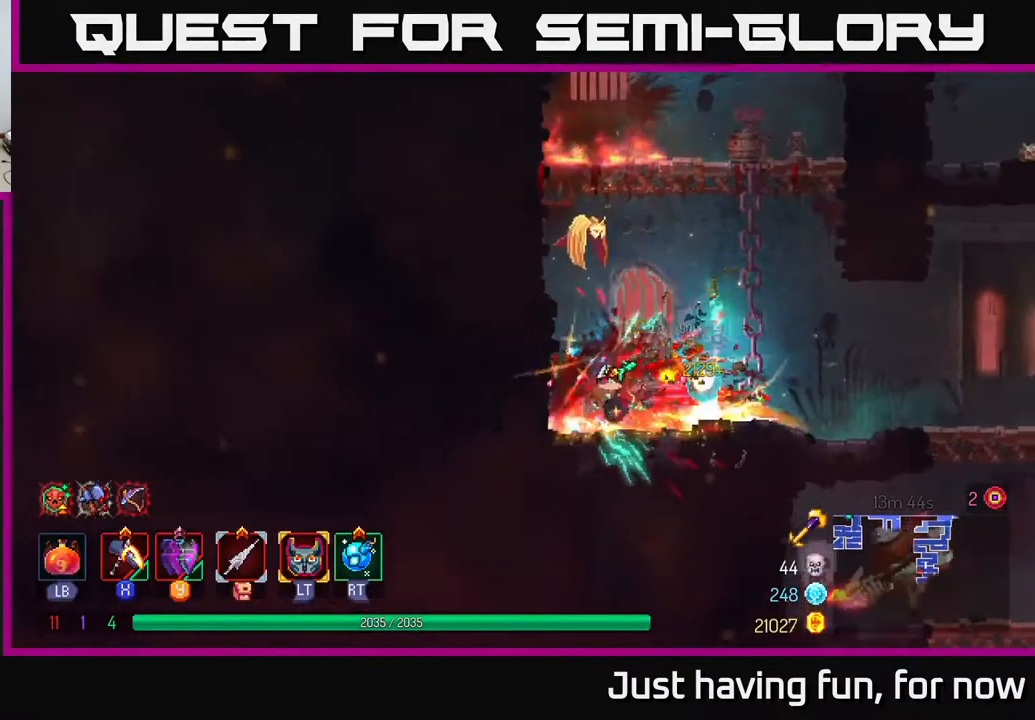
{"buttons": [], "left_stick": "down", "right_stick": "center", "events": [[50, "B", "up"], [483, "left_stick", "down"]]}
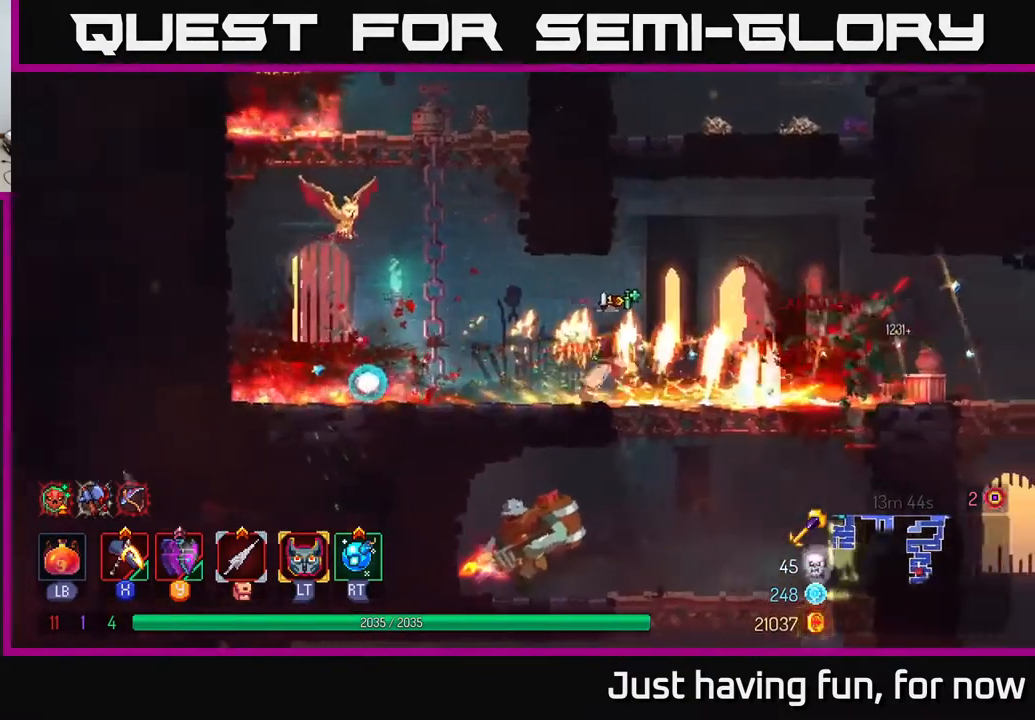
{"buttons": [], "left_stick": "down", "right_stick": "center", "events": [[17, "A", "down"], [83, "A", "up"], [250, "A", "down"], [300, "A", "up"]]}
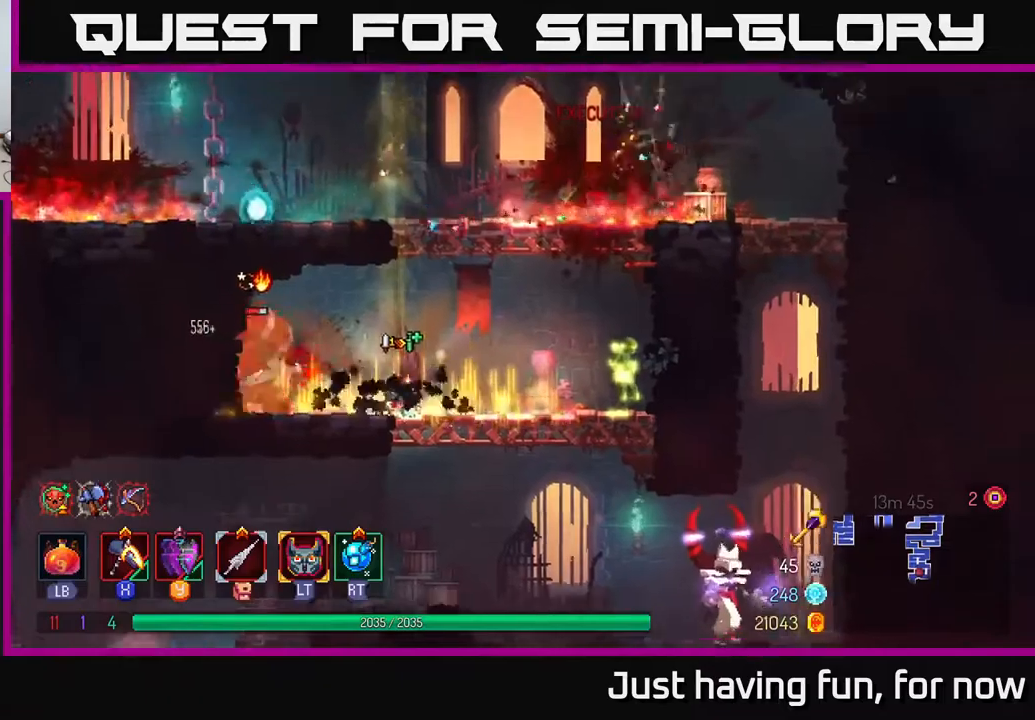
{"buttons": ["X"], "left_stick": "left", "right_stick": "center", "events": [[217, "left_stick", "left"], [233, "X", "down"]]}
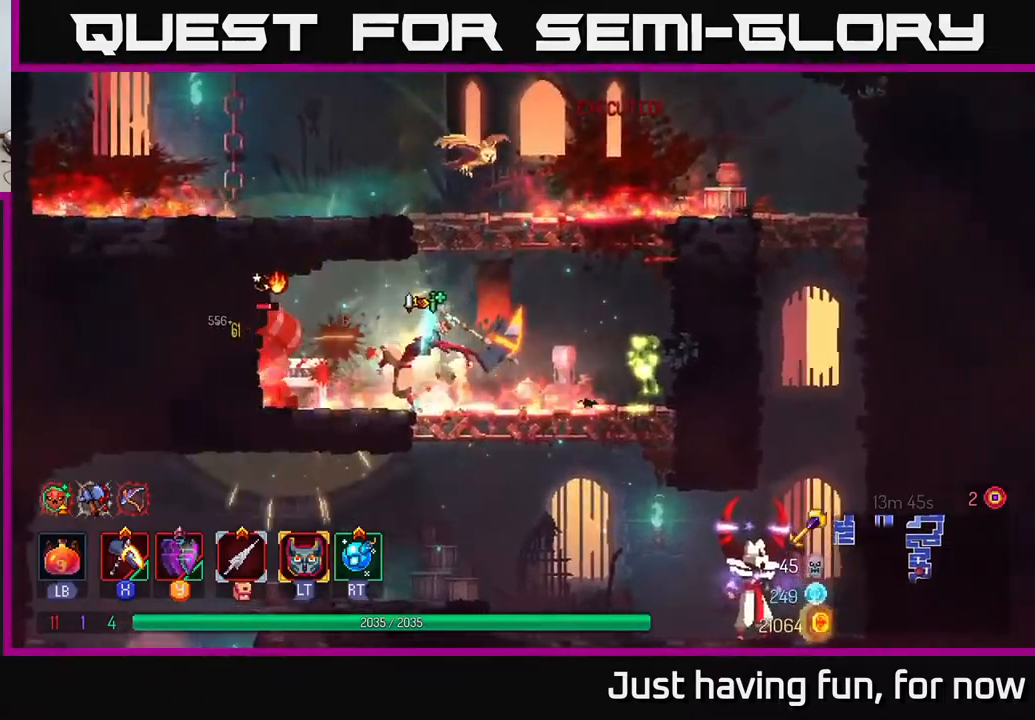
{"buttons": [], "left_stick": "center", "right_stick": "center", "events": [[367, "X", "up"], [467, "left_stick", "center"]]}
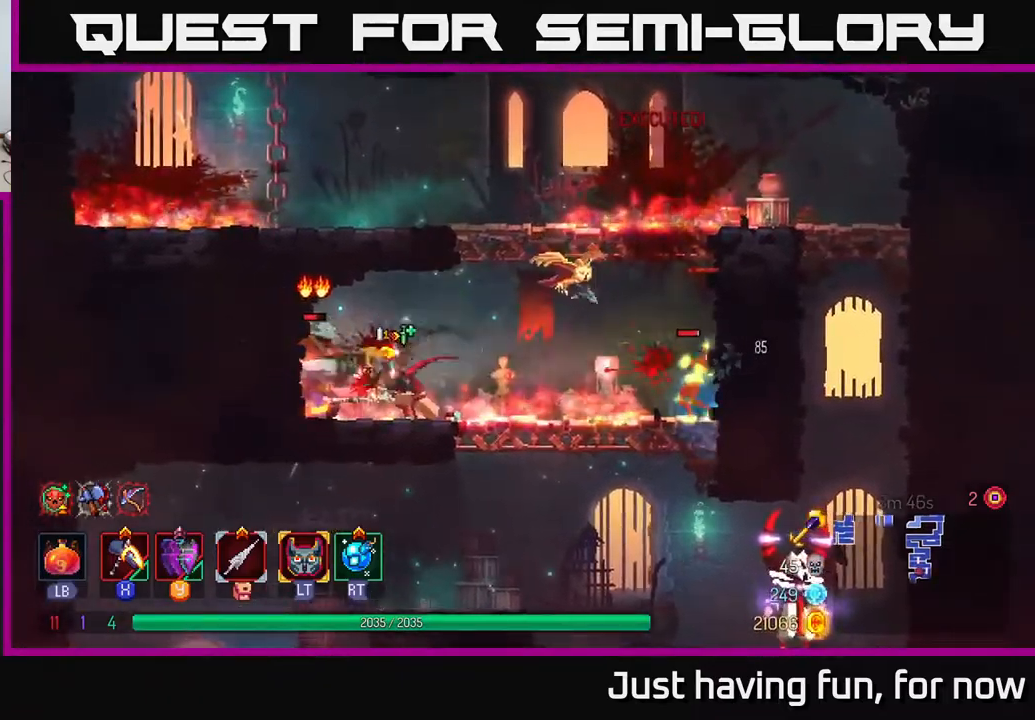
{"buttons": [], "left_stick": "right", "right_stick": "center", "events": [[400, "left_stick", "right"]]}
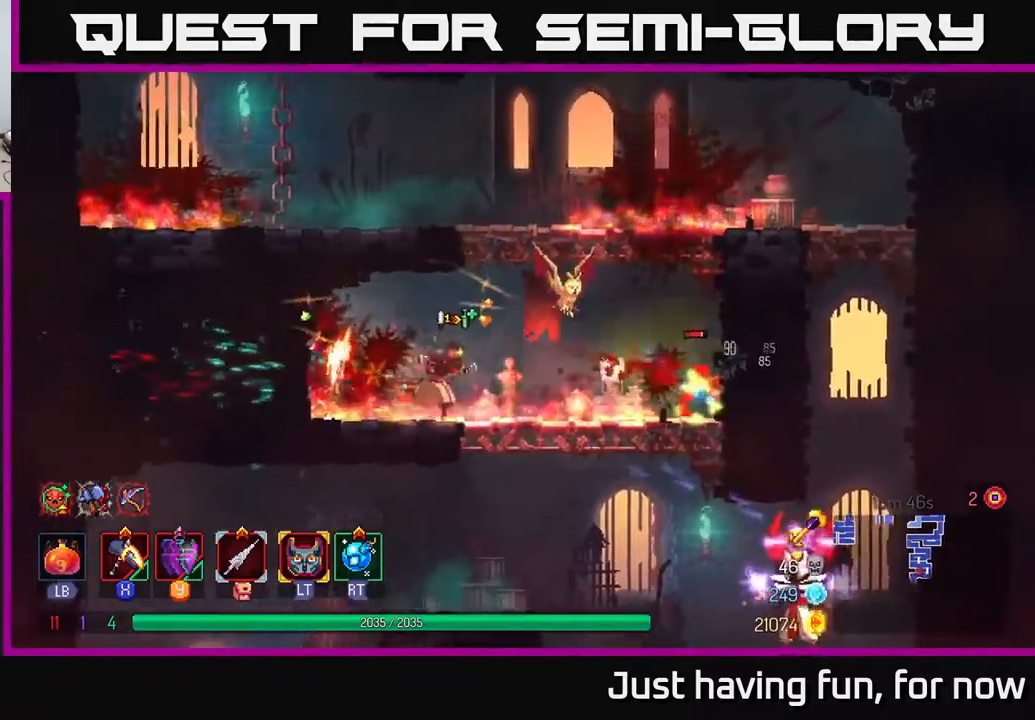
{"buttons": ["A"], "left_stick": "right", "right_stick": "center", "events": [[67, "Y", "down"], [167, "Y", "up"], [433, "A", "down"]]}
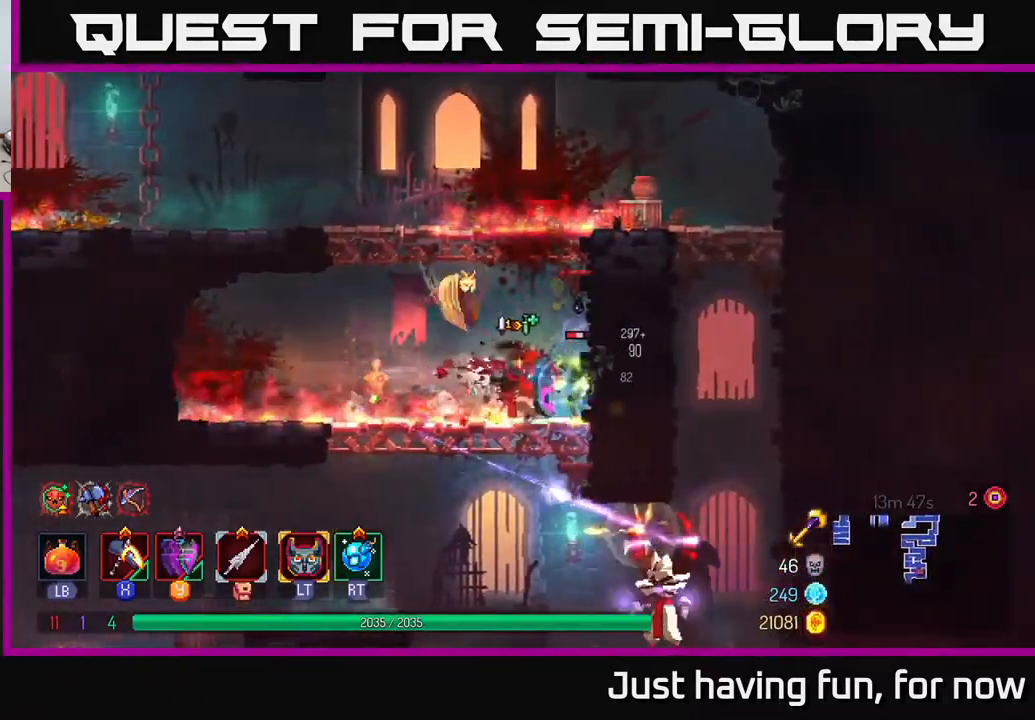
{"buttons": ["B"], "left_stick": "right", "right_stick": "center", "events": [[67, "A", "up"], [133, "A", "down"], [233, "A", "up"], [317, "A", "down"], [367, "A", "up"], [383, "B", "down"]]}
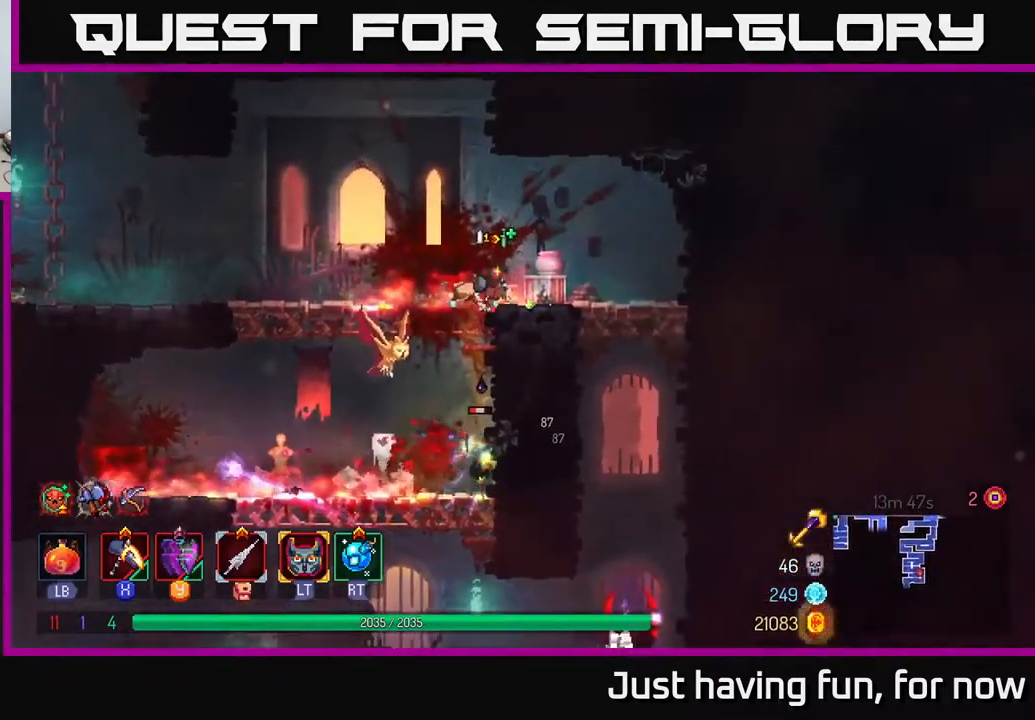
{"buttons": ["A"], "left_stick": "down", "right_stick": "center", "events": [[17, "B", "up"], [383, "A", "down"], [383, "left_stick", "down"], [450, "A", "up"], [483, "A", "down"]]}
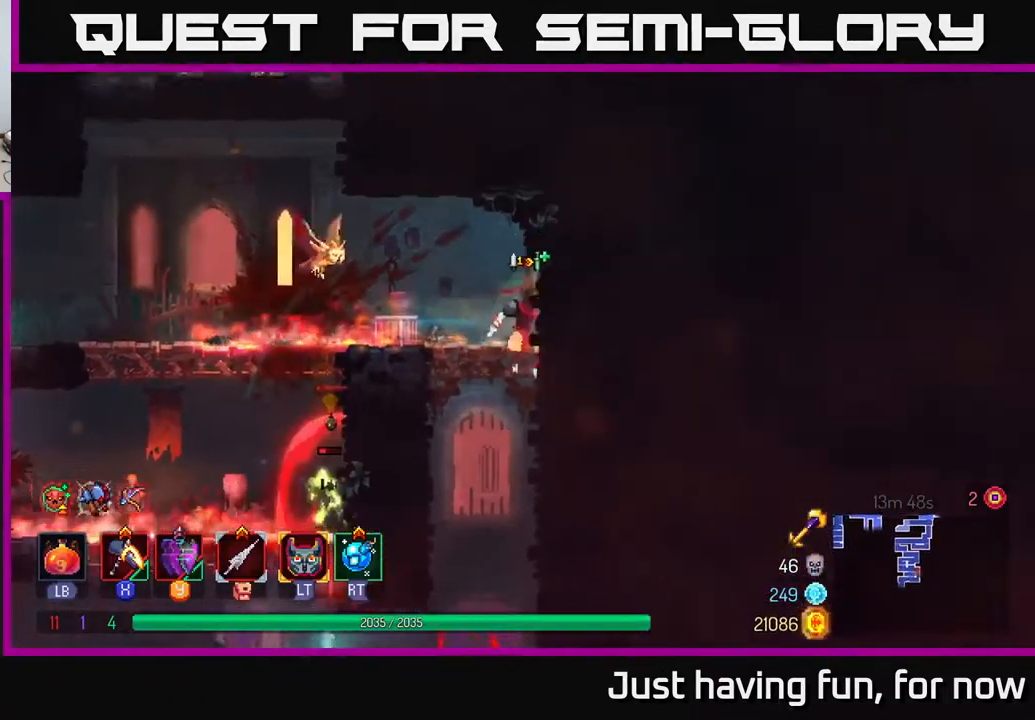
{"buttons": [], "left_stick": "left", "right_stick": "center", "events": [[67, "A", "up"], [250, "left_stick", "center"], [433, "left_stick", "left"]]}
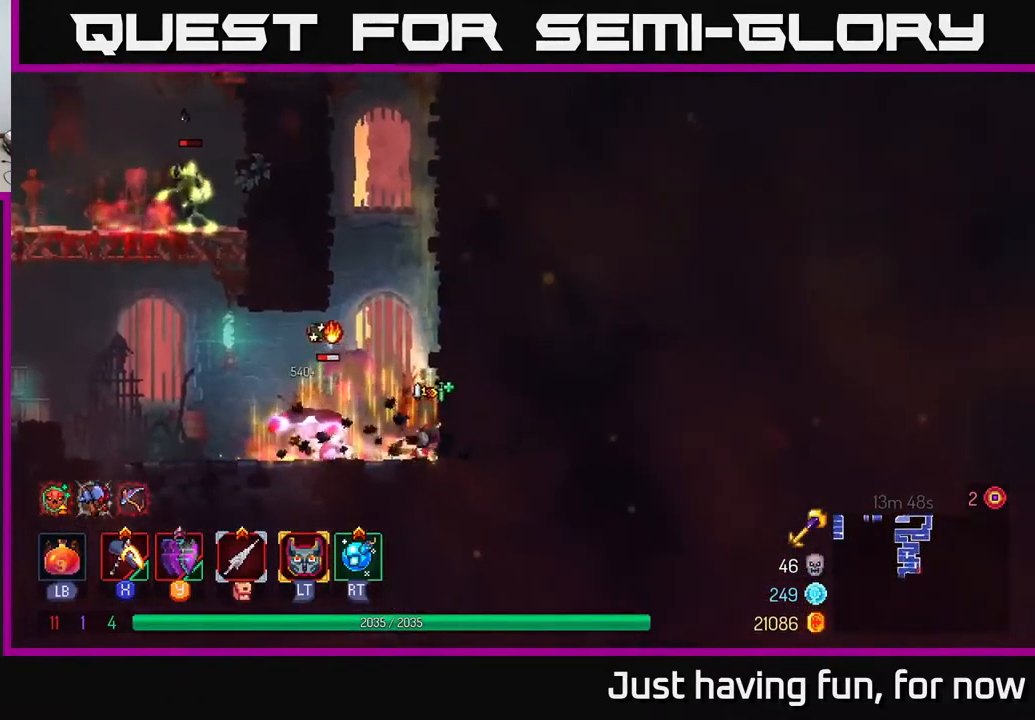
{"buttons": [], "left_stick": "left", "right_stick": "center", "events": [[83, "X", "down"], [167, "X", "up"]]}
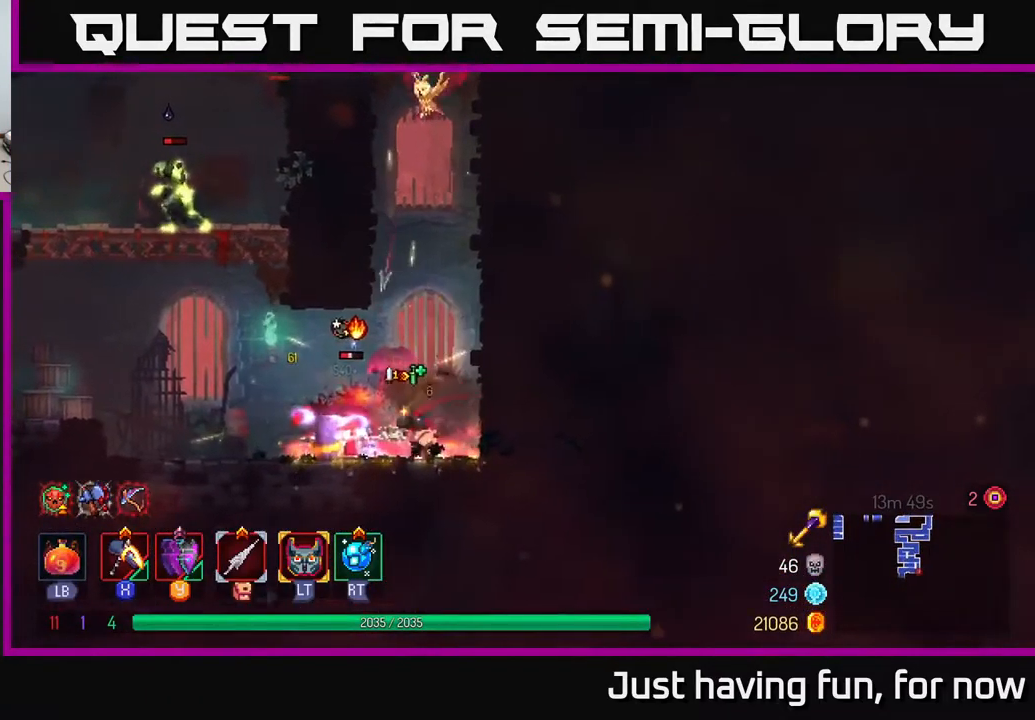
{"buttons": ["A"], "left_stick": "left", "right_stick": "center", "events": [[400, "A", "down"]]}
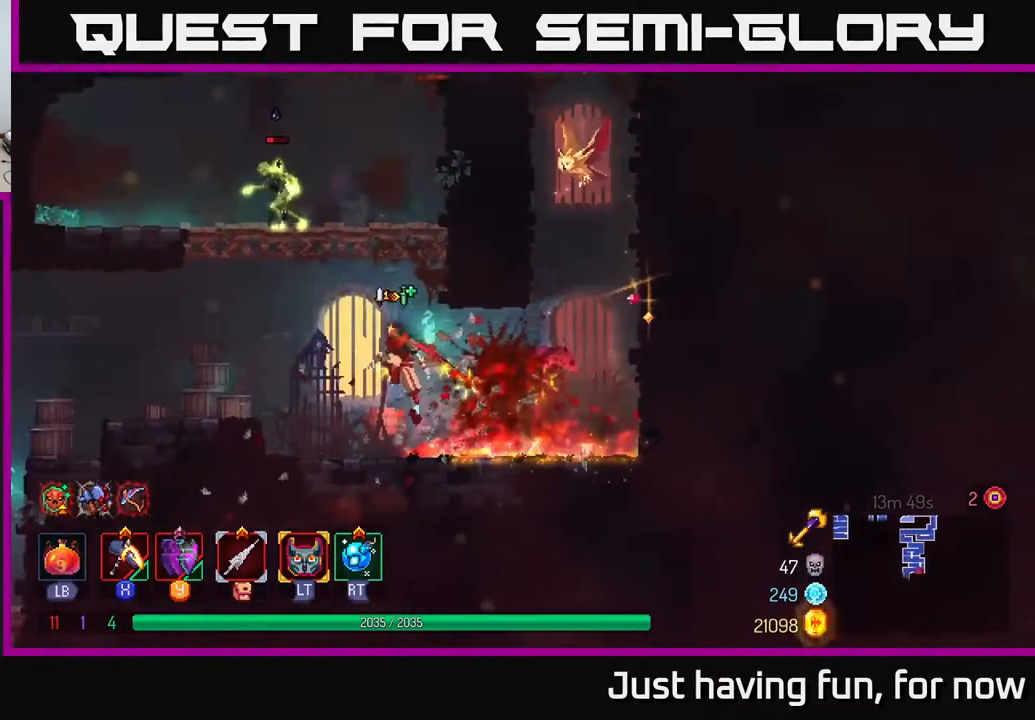
{"buttons": [], "left_stick": "center", "right_stick": "center", "events": [[33, "A", "up"], [83, "A", "down"], [167, "X", "down"], [200, "A", "up"], [233, "X", "up"], [250, "left_stick", "center"]]}
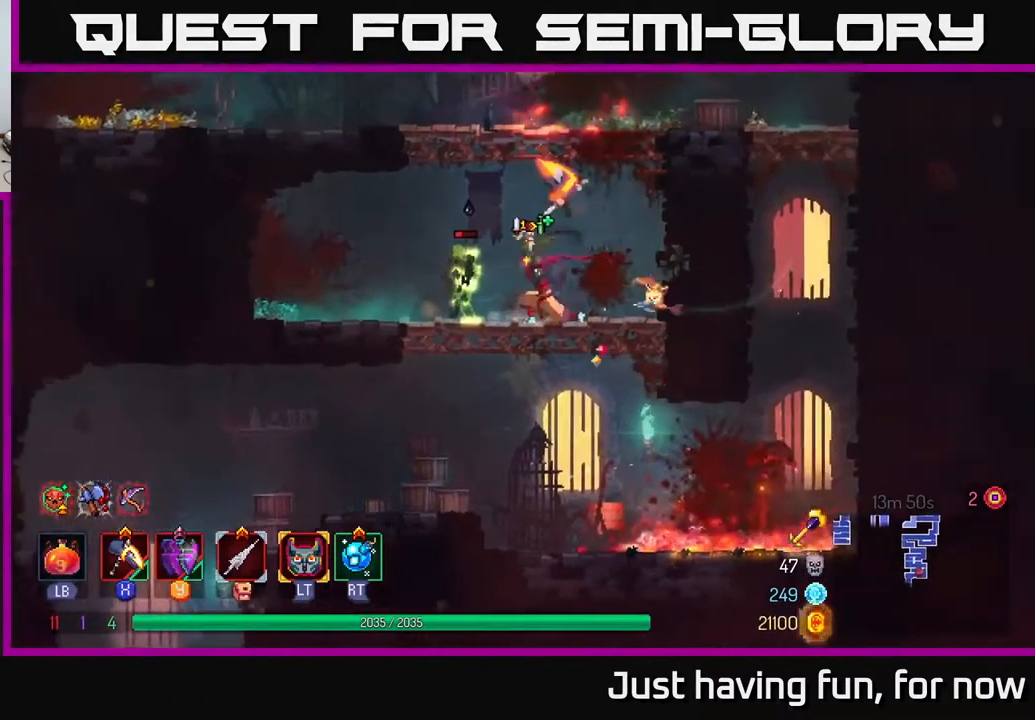
{"buttons": [], "left_stick": "left", "right_stick": "center", "events": [[184, "left_stick", "down"], [300, "A", "down"], [367, "A", "up"], [434, "left_stick", "left"]]}
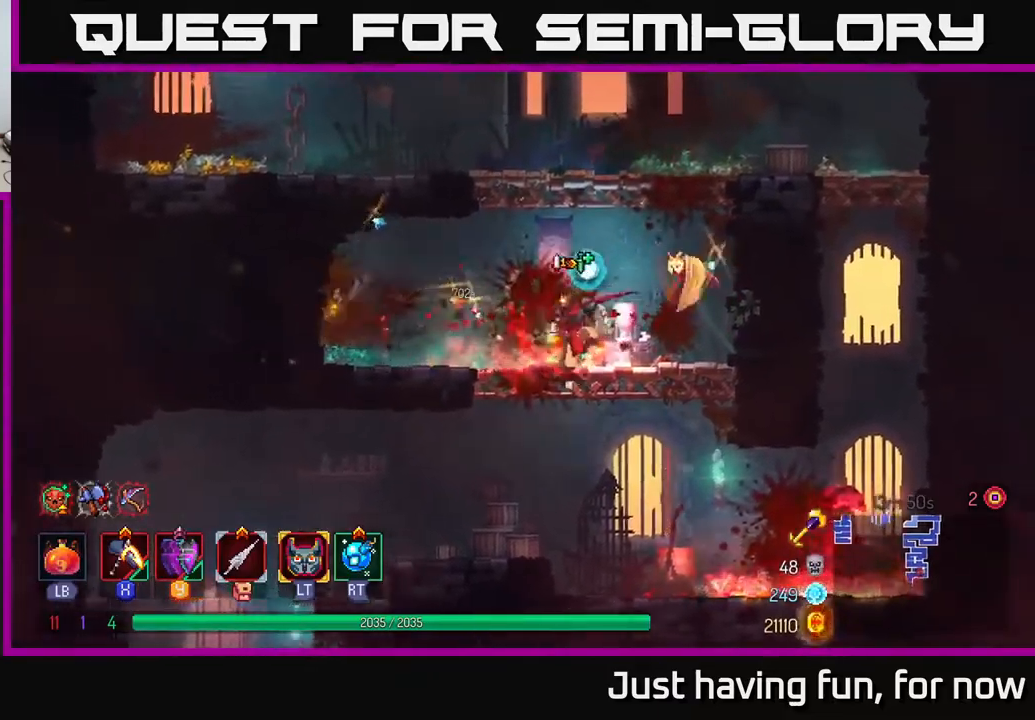
{"buttons": [], "left_stick": "left", "right_stick": "down", "events": [[484, "right_stick", "down"]]}
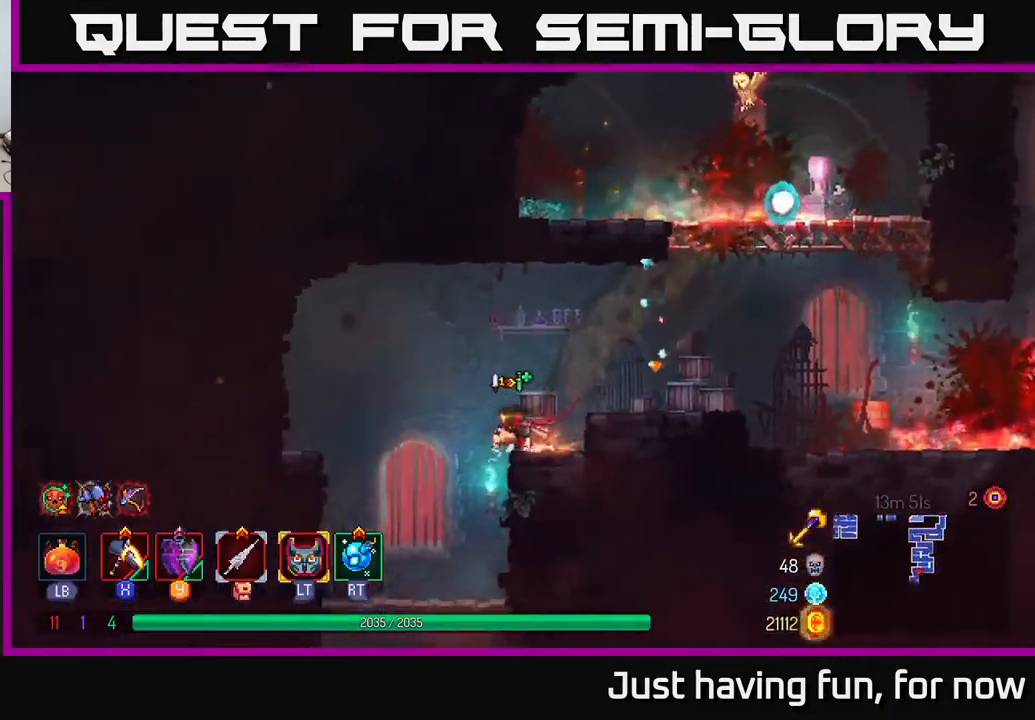
{"buttons": [], "left_stick": "down", "right_stick": "center", "events": [[217, "right_stick", "center"], [284, "left_stick", "down"], [317, "A", "down"], [400, "A", "up"]]}
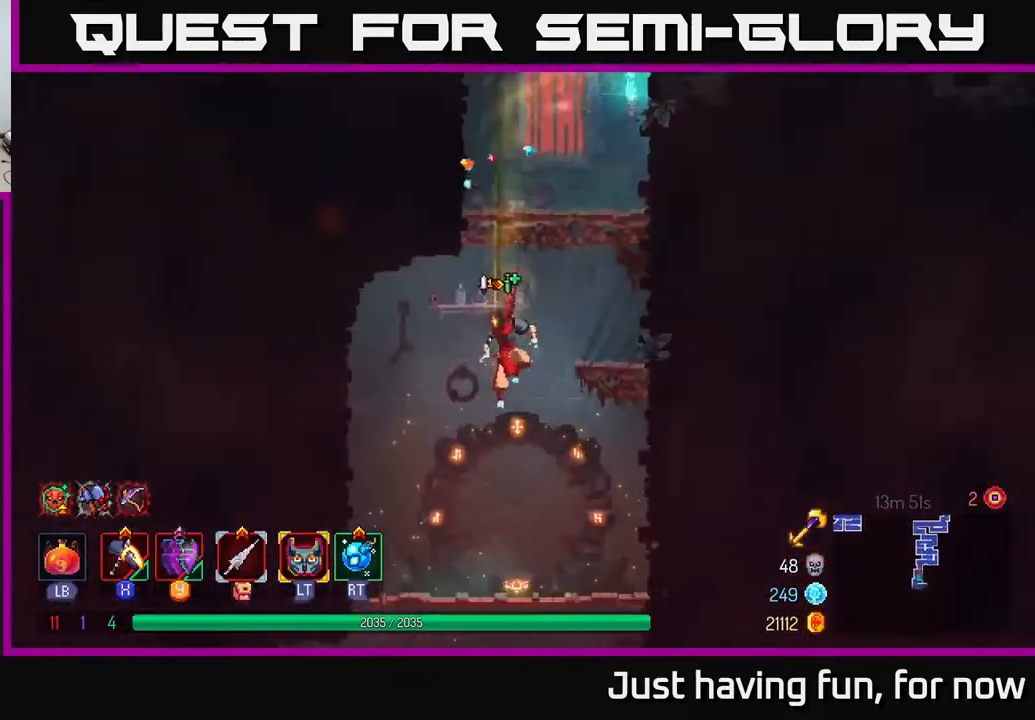
{"buttons": [], "left_stick": "down", "right_stick": "center", "events": [[67, "left_stick", "center"], [217, "left_stick", "down"]]}
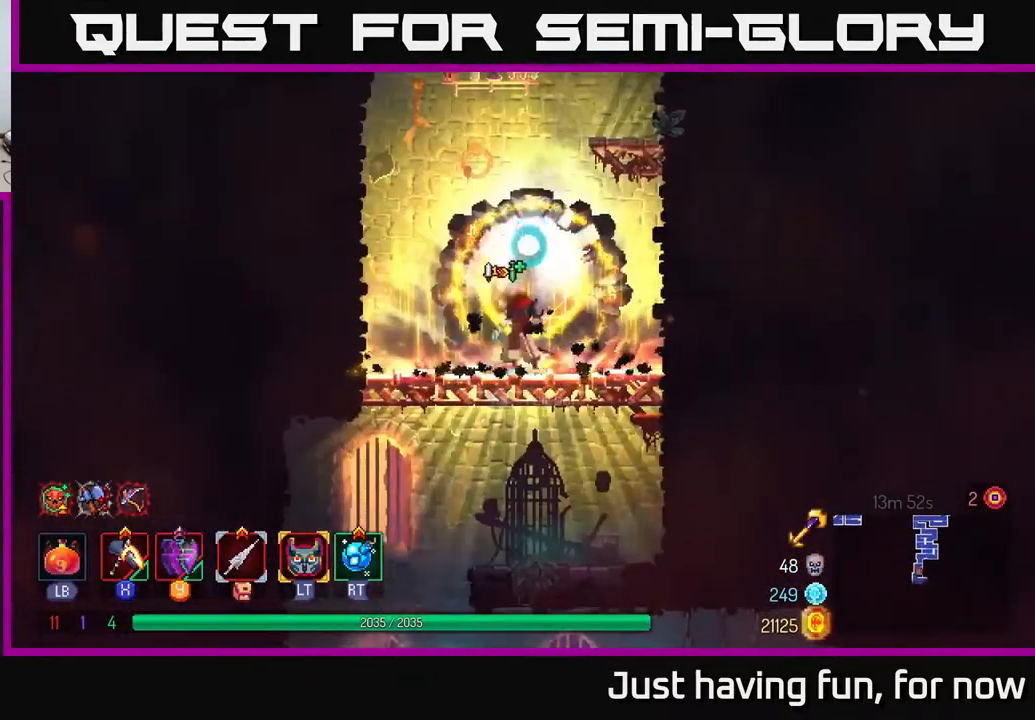
{"buttons": ["A"], "left_stick": "down", "right_stick": "center", "events": [[17, "A", "down"], [100, "A", "up"], [167, "left_stick", "left"], [417, "left_stick", "down"], [434, "A", "down"]]}
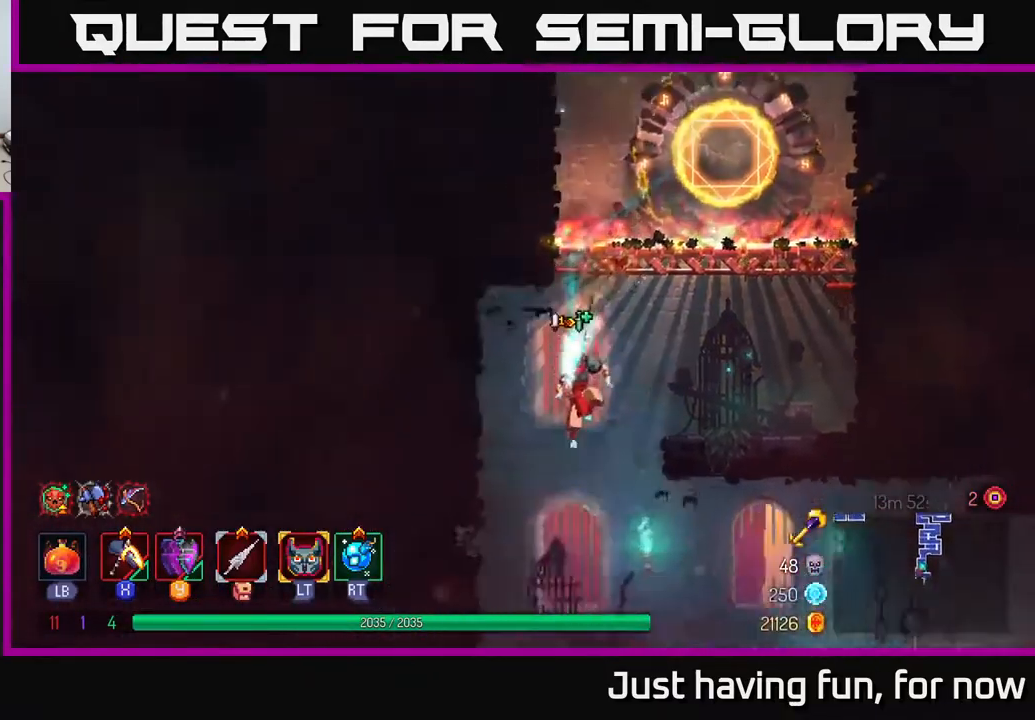
{"buttons": [], "left_stick": "right", "right_stick": "center", "events": [[17, "A", "up"], [134, "left_stick", "center"], [267, "left_stick", "right"]]}
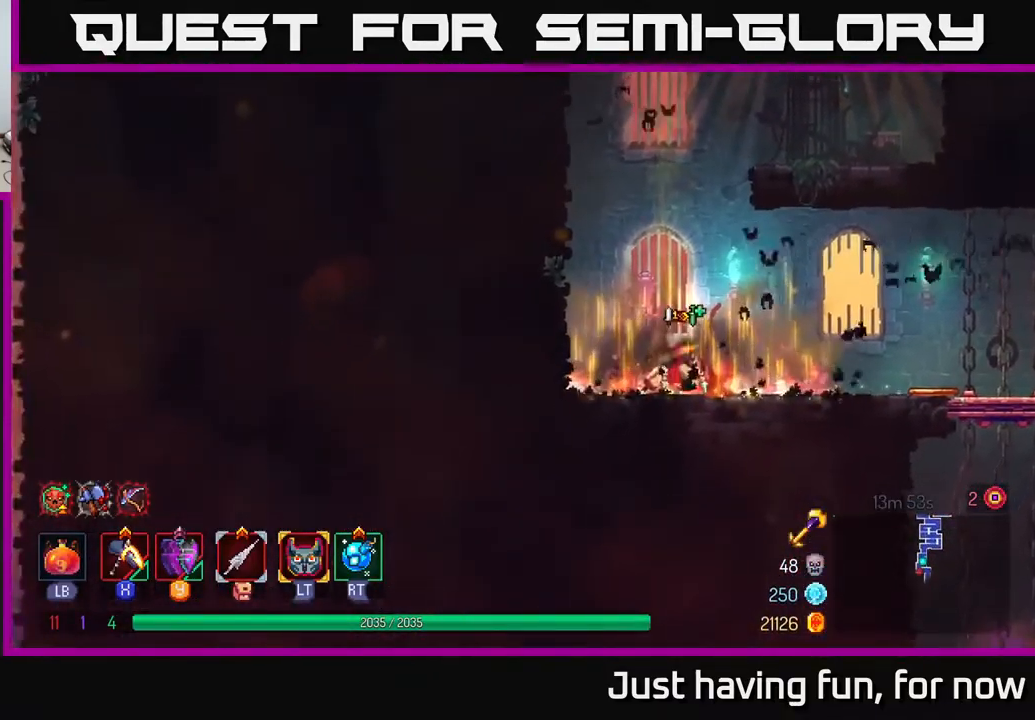
{"buttons": [], "left_stick": "right", "right_stick": "center", "events": []}